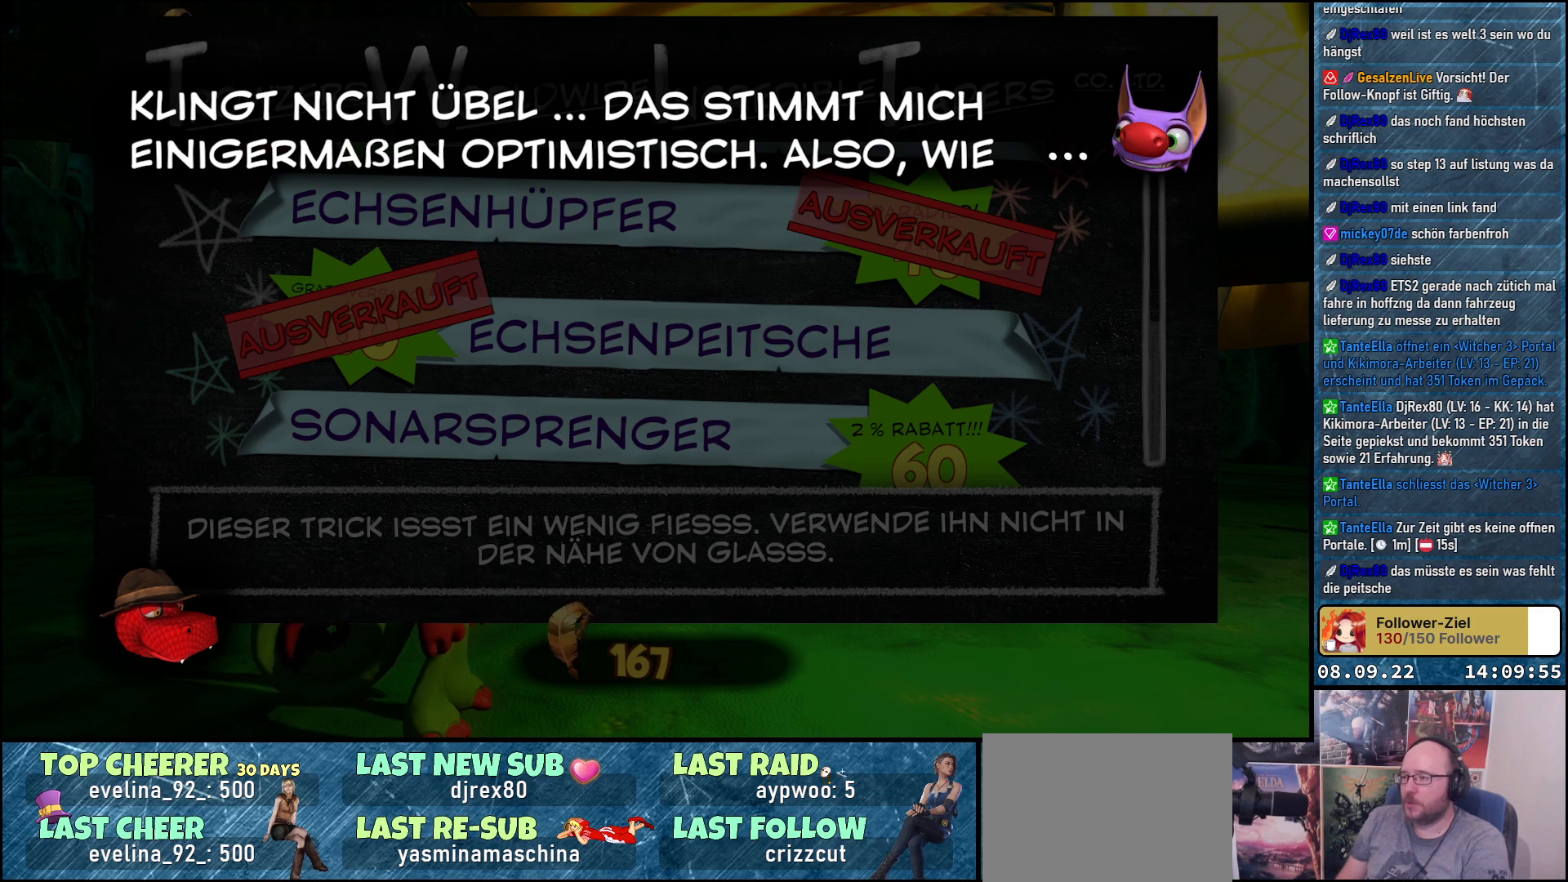
Gameplay with a controller (Xbox layout); each line is a JSON object with the inputs held at the frame after it. "events" lists button and stick changes between this image and that frame as [ms after this image, input, new state], when the widget could be followed in between.
{"buttons": [], "left_stick": "center", "right_stick": "center", "events": [[50, "A", "down"], [183, "A", "up"]]}
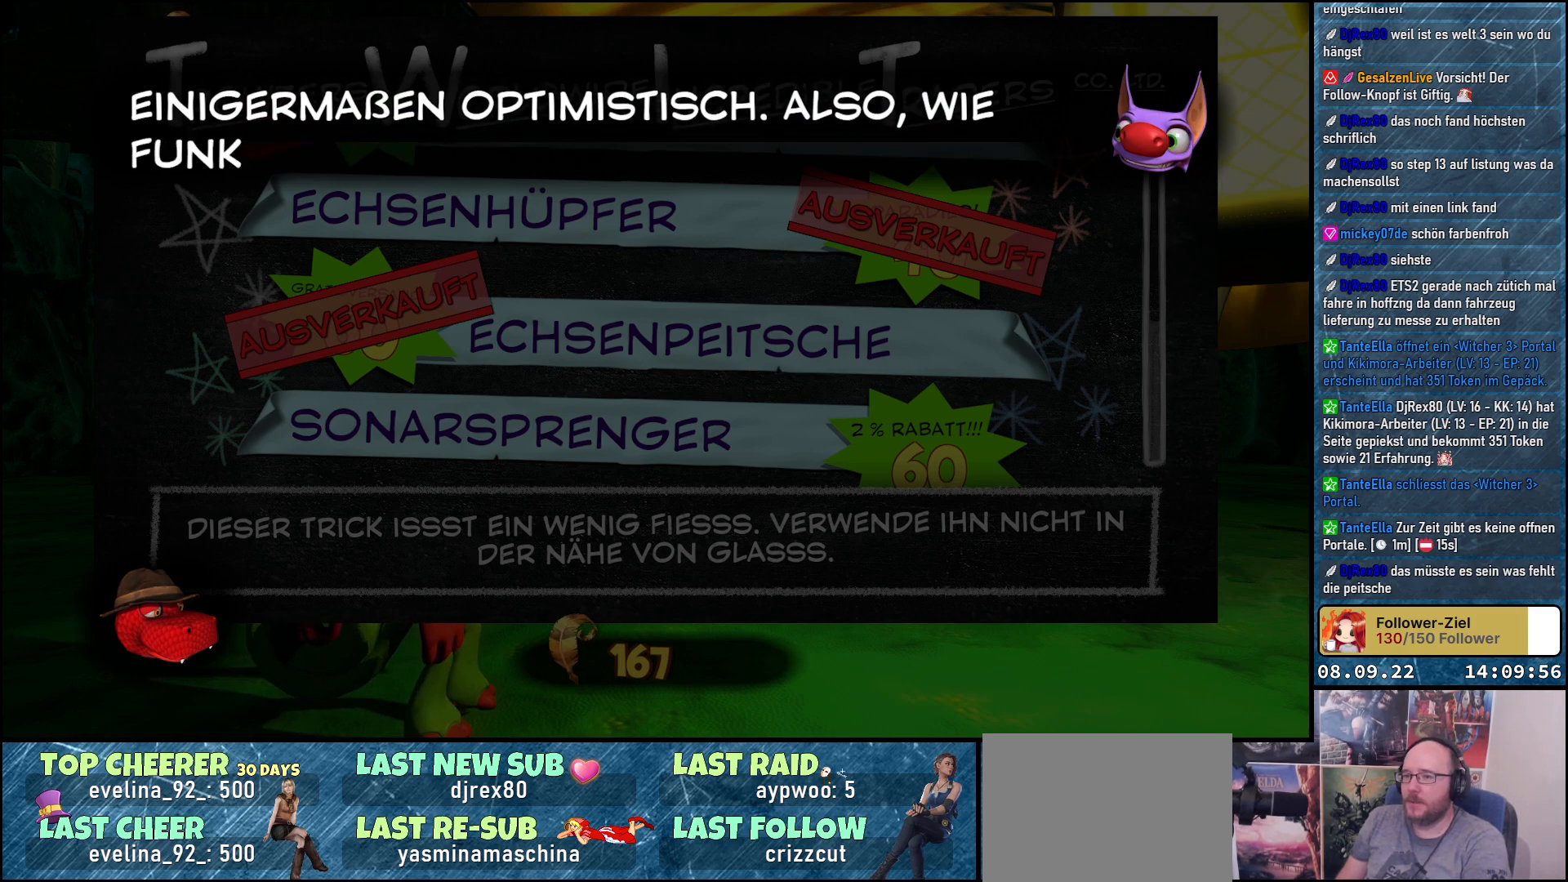
{"buttons": [], "left_stick": "center", "right_stick": "center", "events": []}
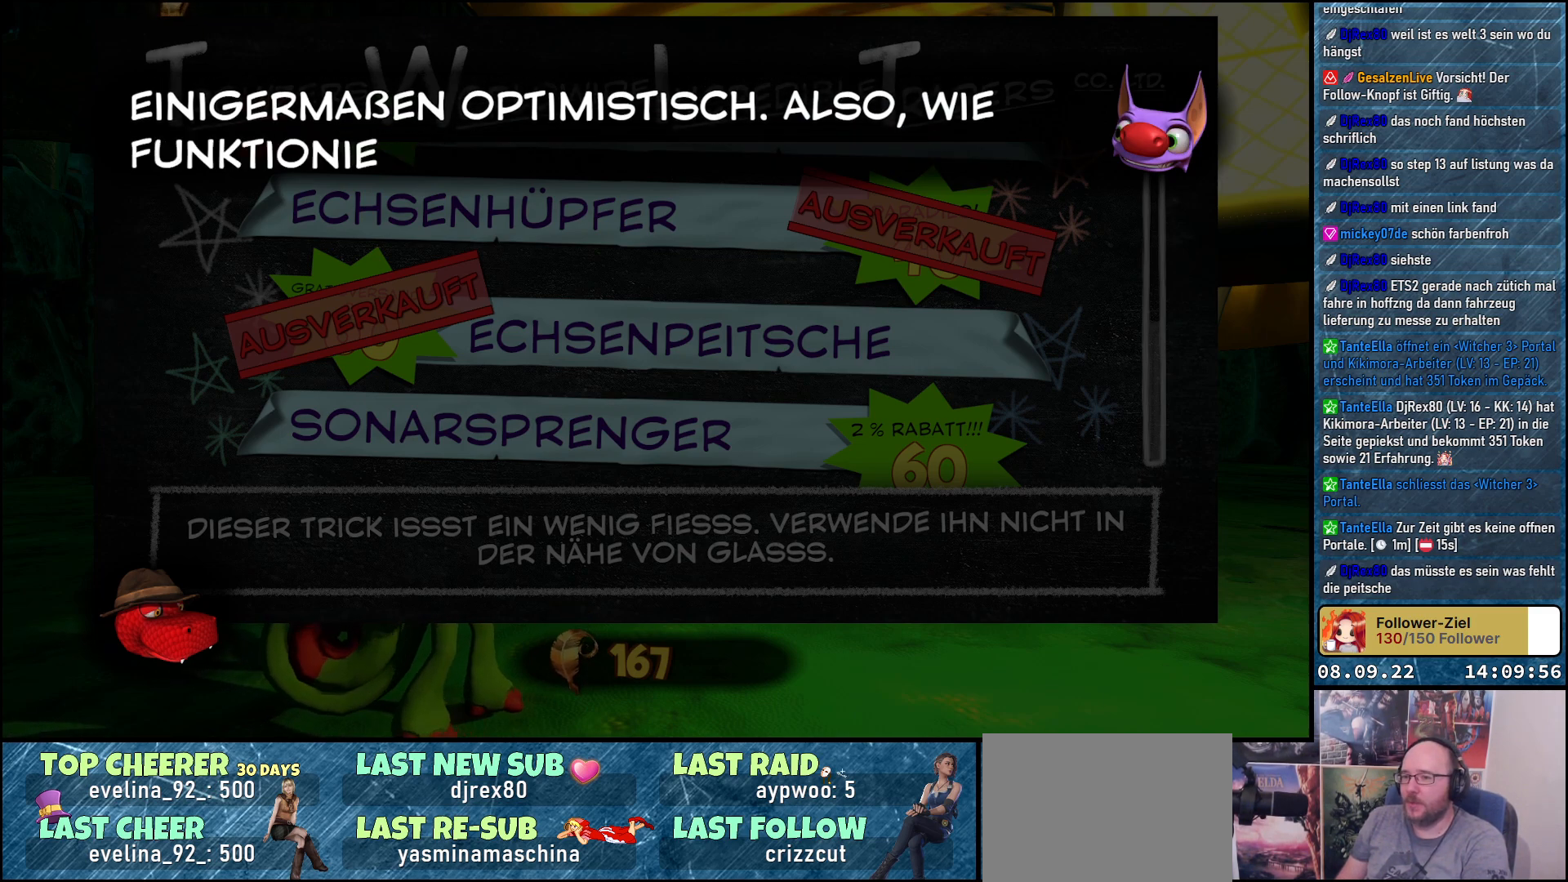
{"buttons": [], "left_stick": "center", "right_stick": "center", "events": []}
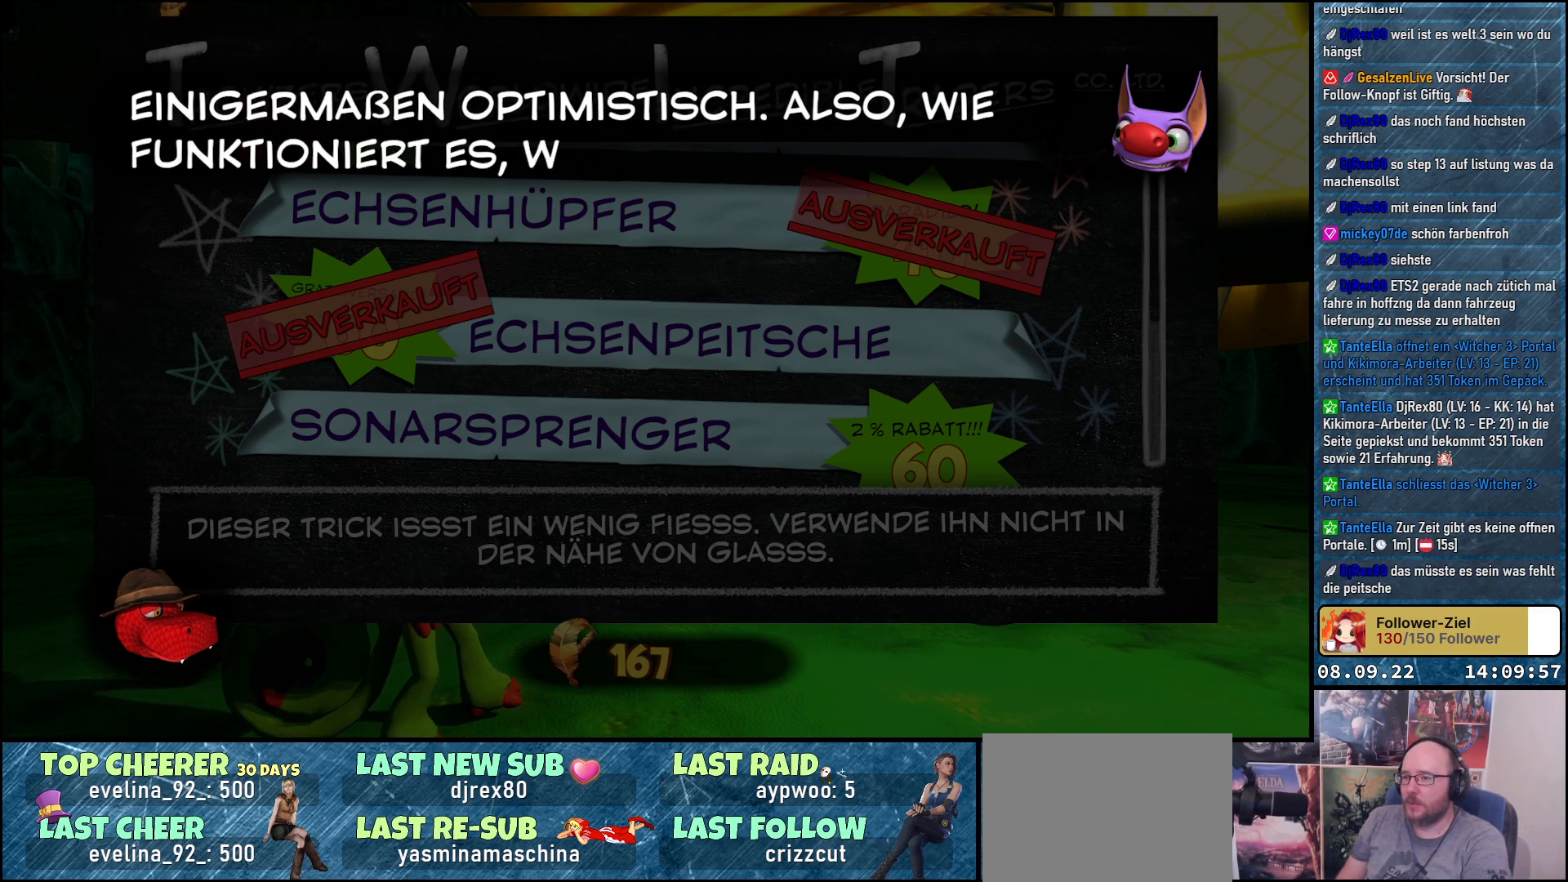
{"buttons": [], "left_stick": "center", "right_stick": "center", "events": []}
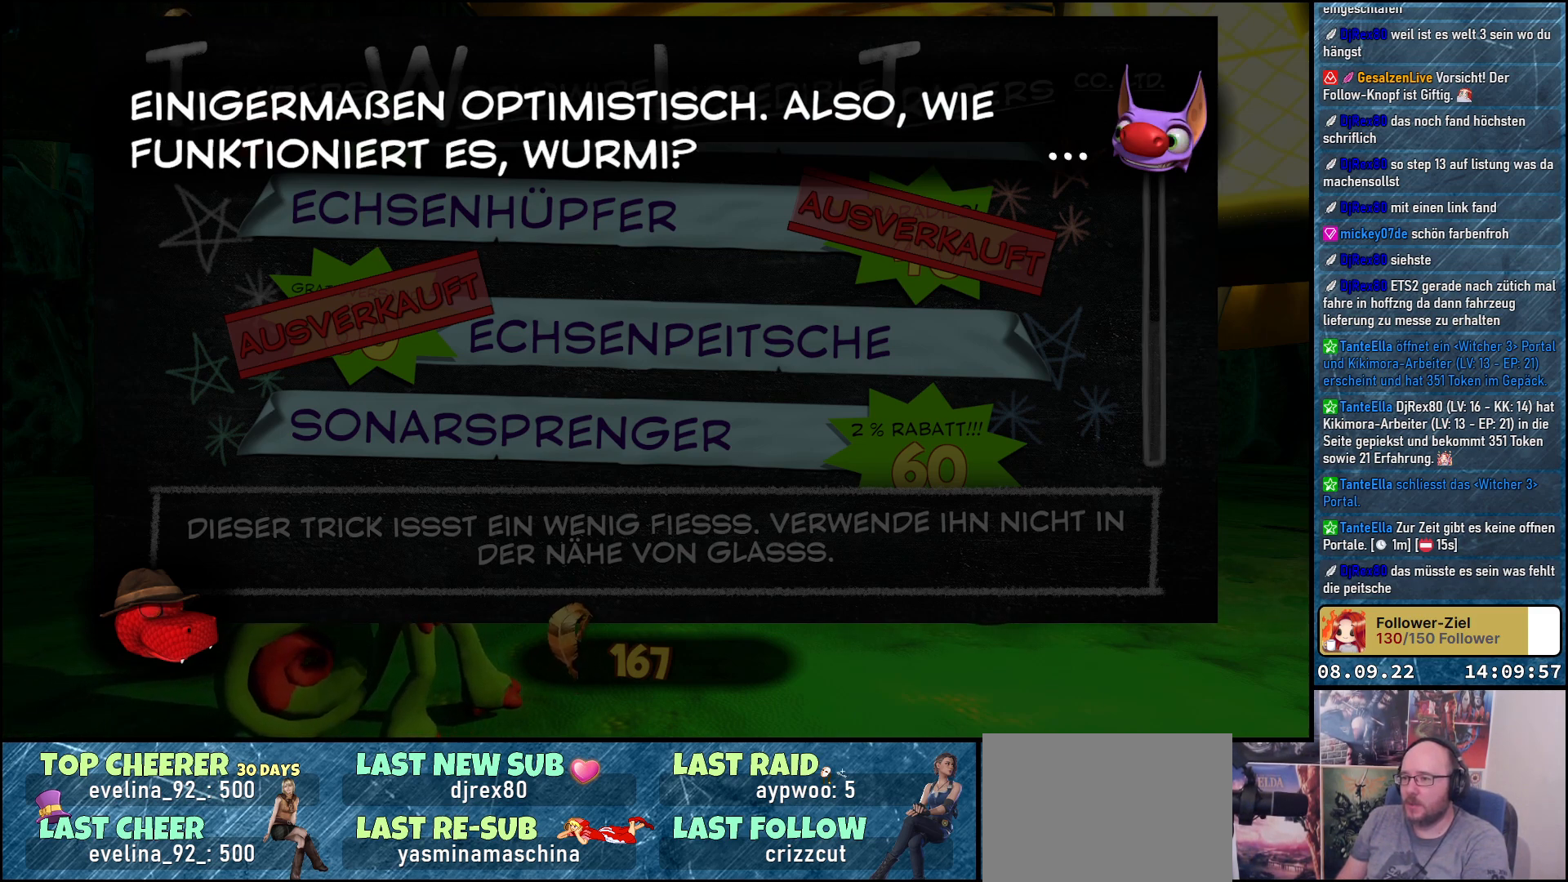
{"buttons": [], "left_stick": "center", "right_stick": "center", "events": []}
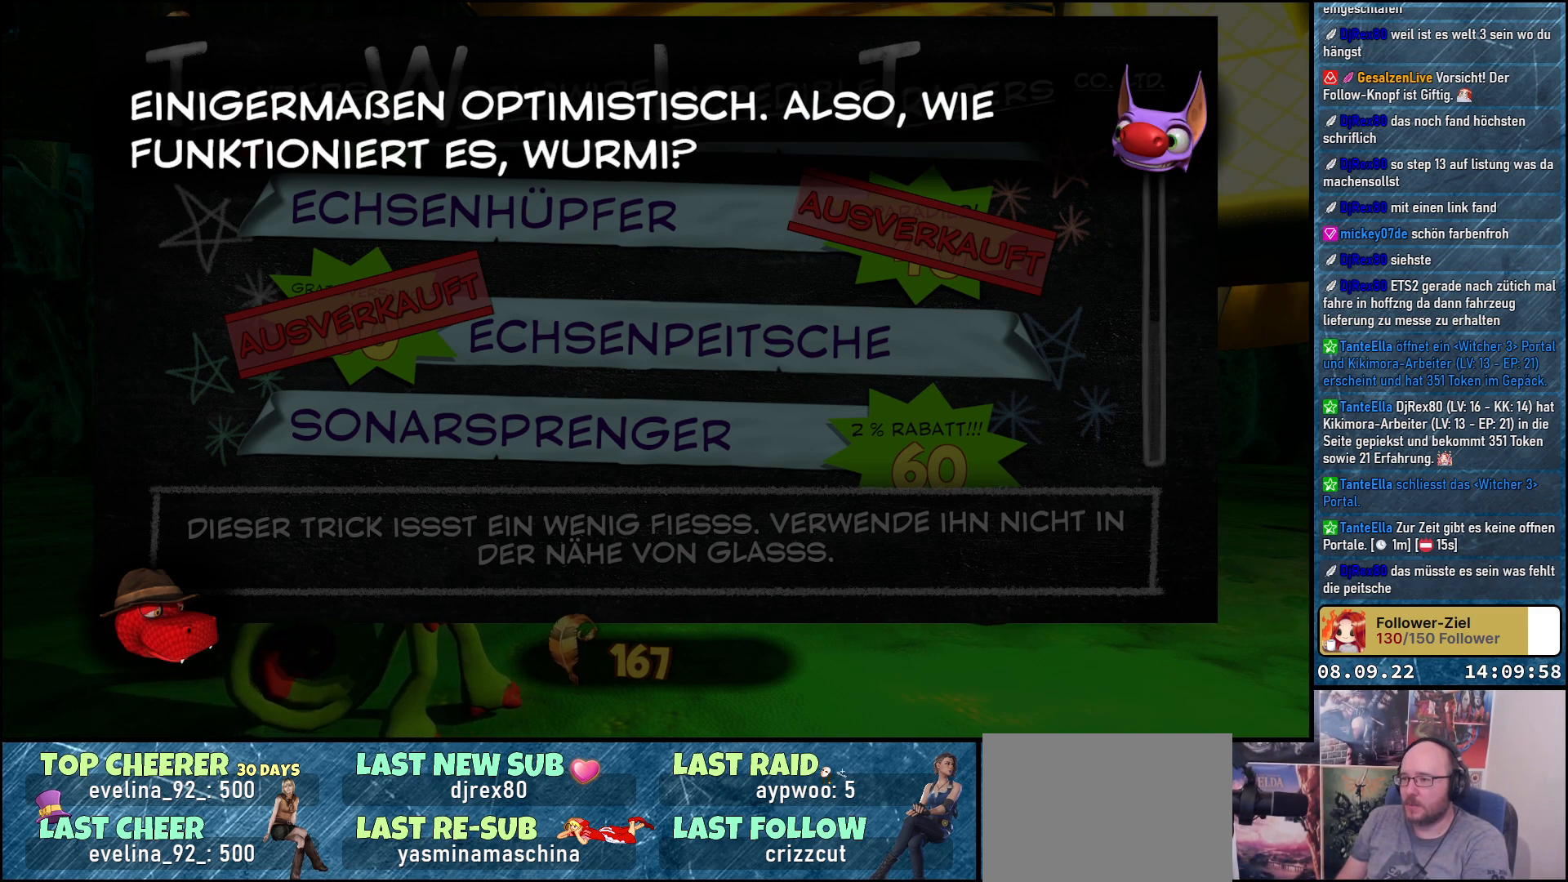
{"buttons": [], "left_stick": "center", "right_stick": "center", "events": []}
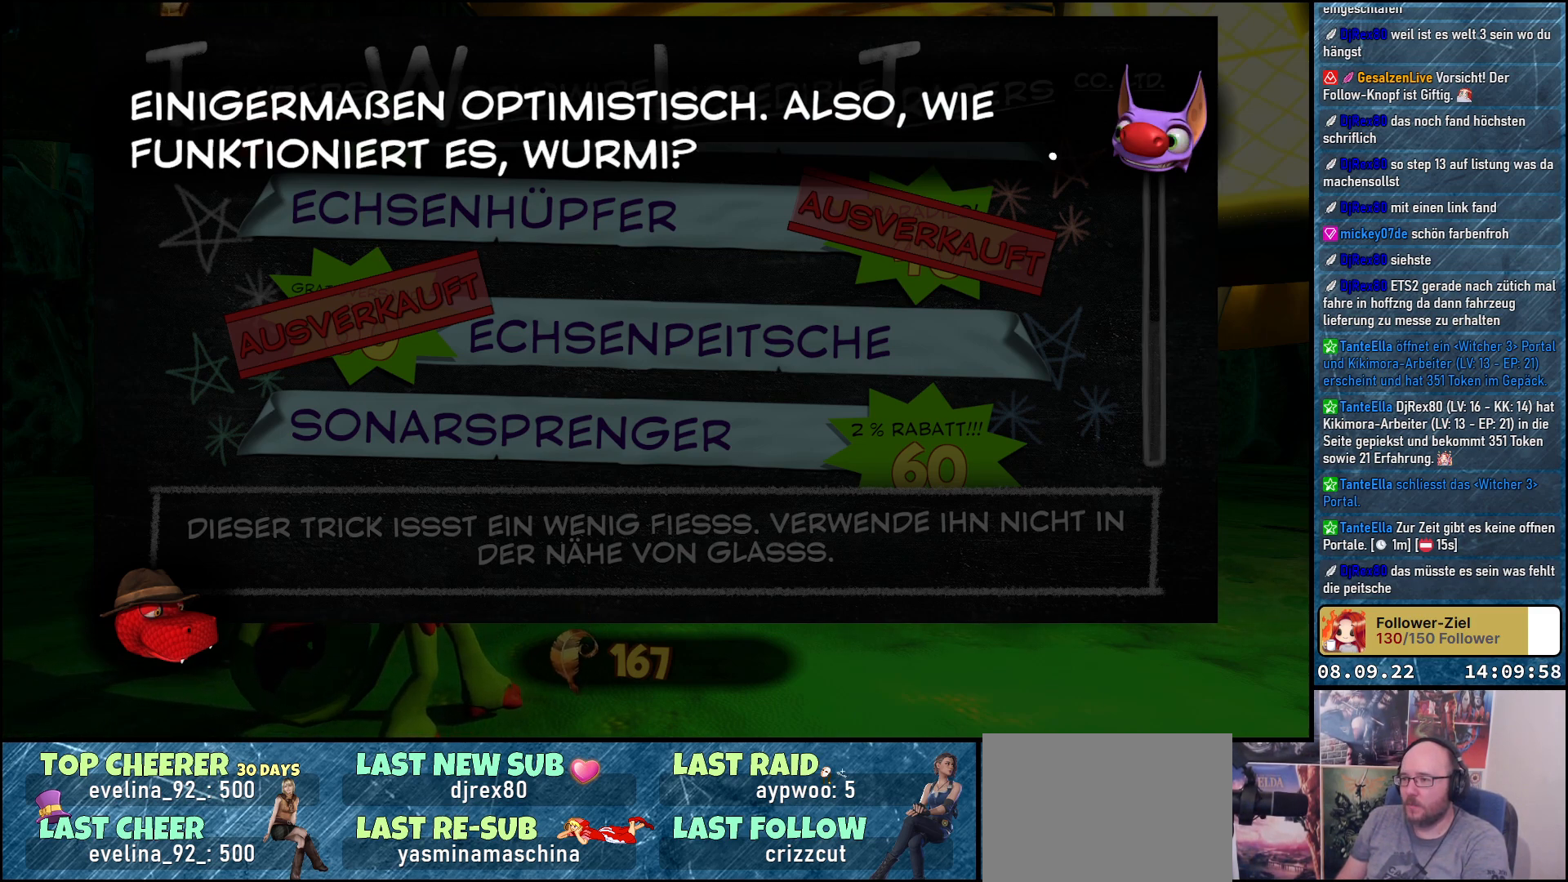
{"buttons": [], "left_stick": "center", "right_stick": "center", "events": []}
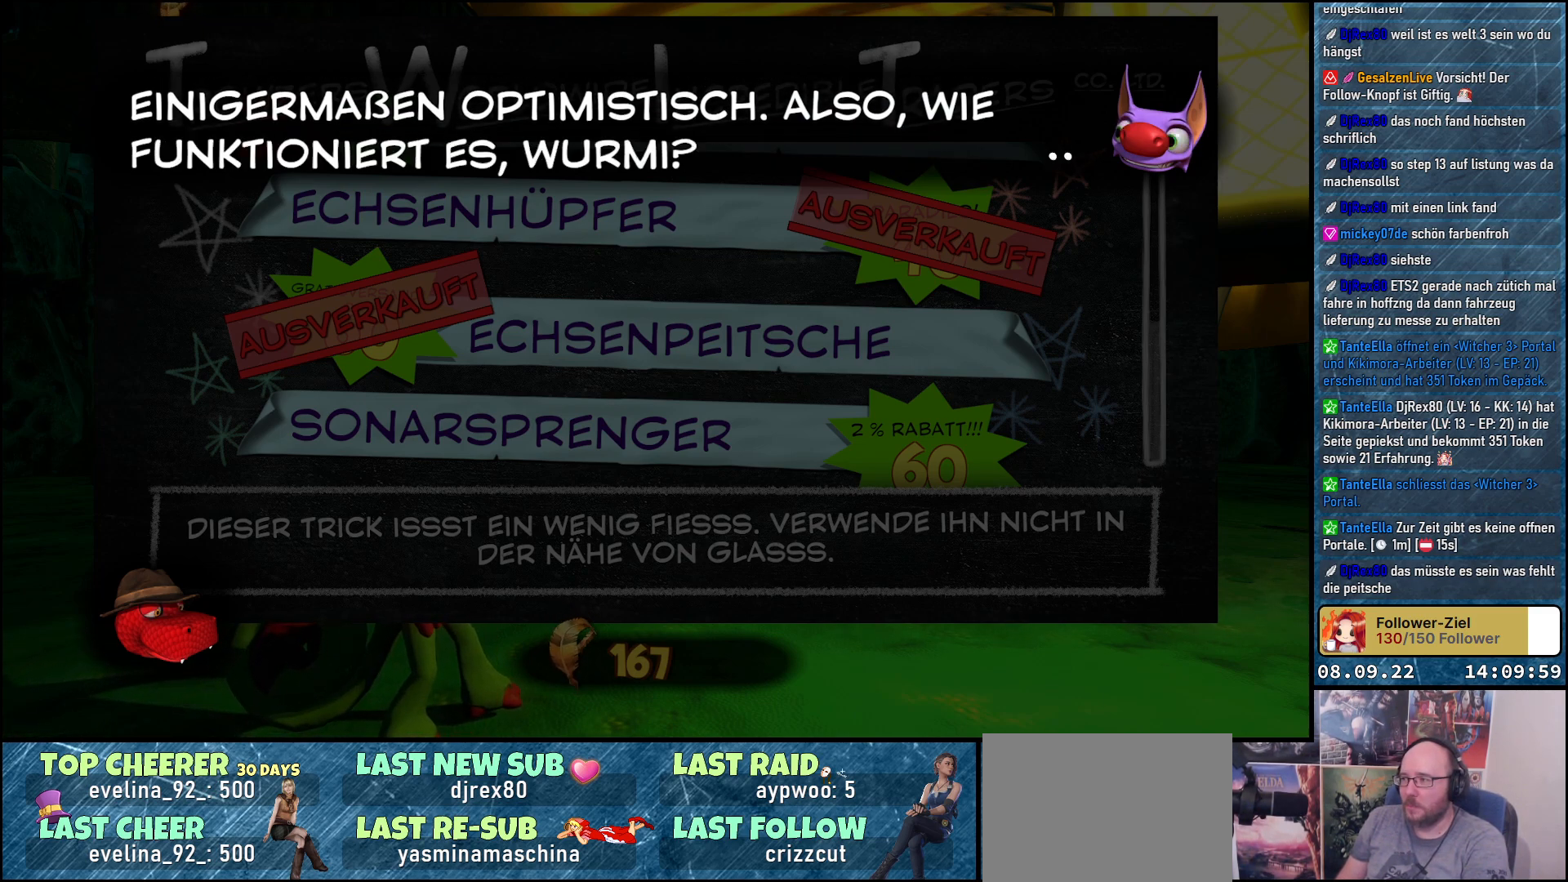
{"buttons": [], "left_stick": "center", "right_stick": "center", "events": [[117, "A", "down"], [217, "A", "up"]]}